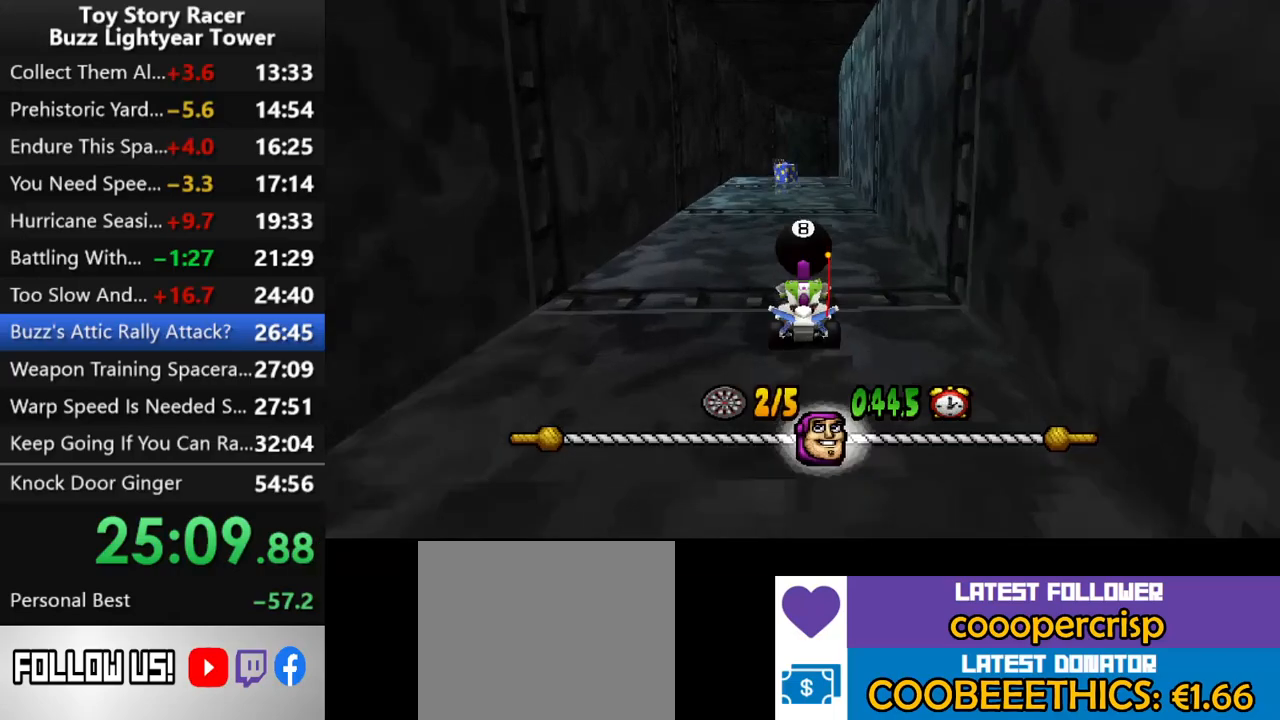
Gameplay with a controller (PlayStation layout); each line is a JSON object with the inputs held at the frame after it. "events" lists button and stick changes between this image and that frame as [ms after this image, input, new state], when the widget could be followed in between. Not read: L3 R2 R3.
{"buttons": ["CROSS"], "left_stick": "center", "right_stick": "center", "events": [[150, "DPAD_LEFT", "down"], [200, "DPAD_LEFT", "up"]]}
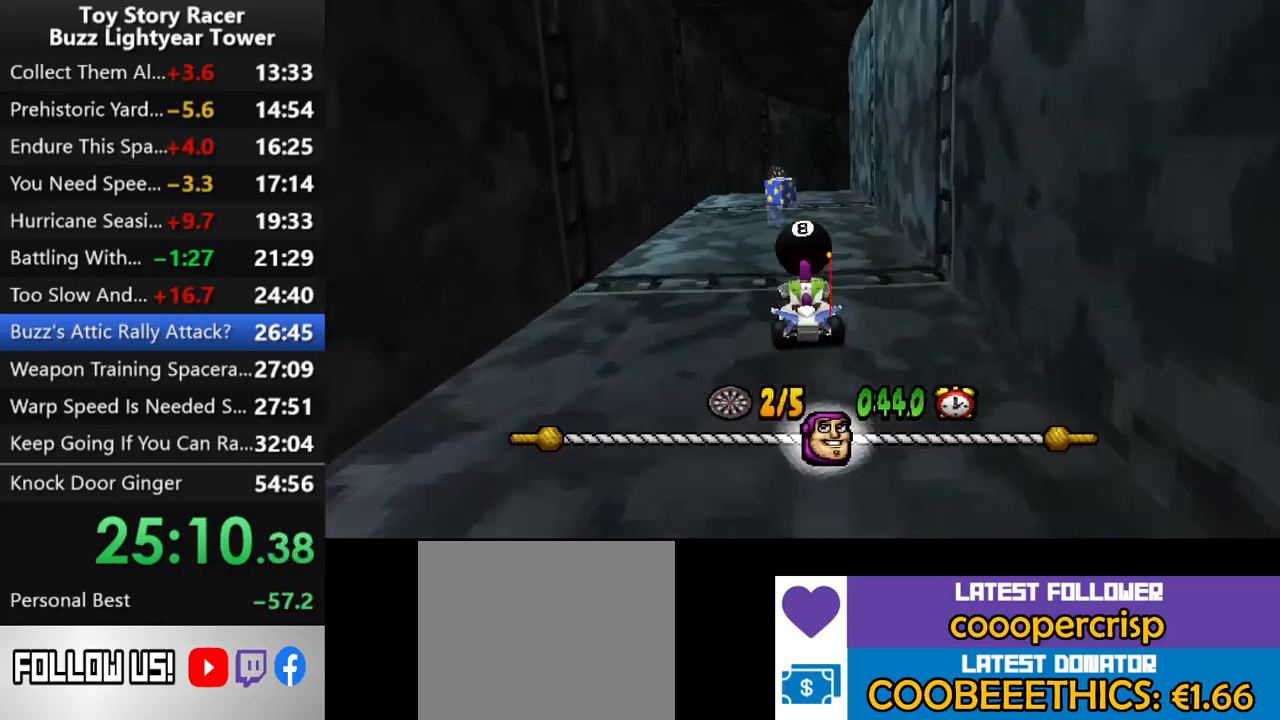
{"buttons": ["CROSS", "R1"], "left_stick": "center", "right_stick": "center", "events": [[467, "R1", "down"]]}
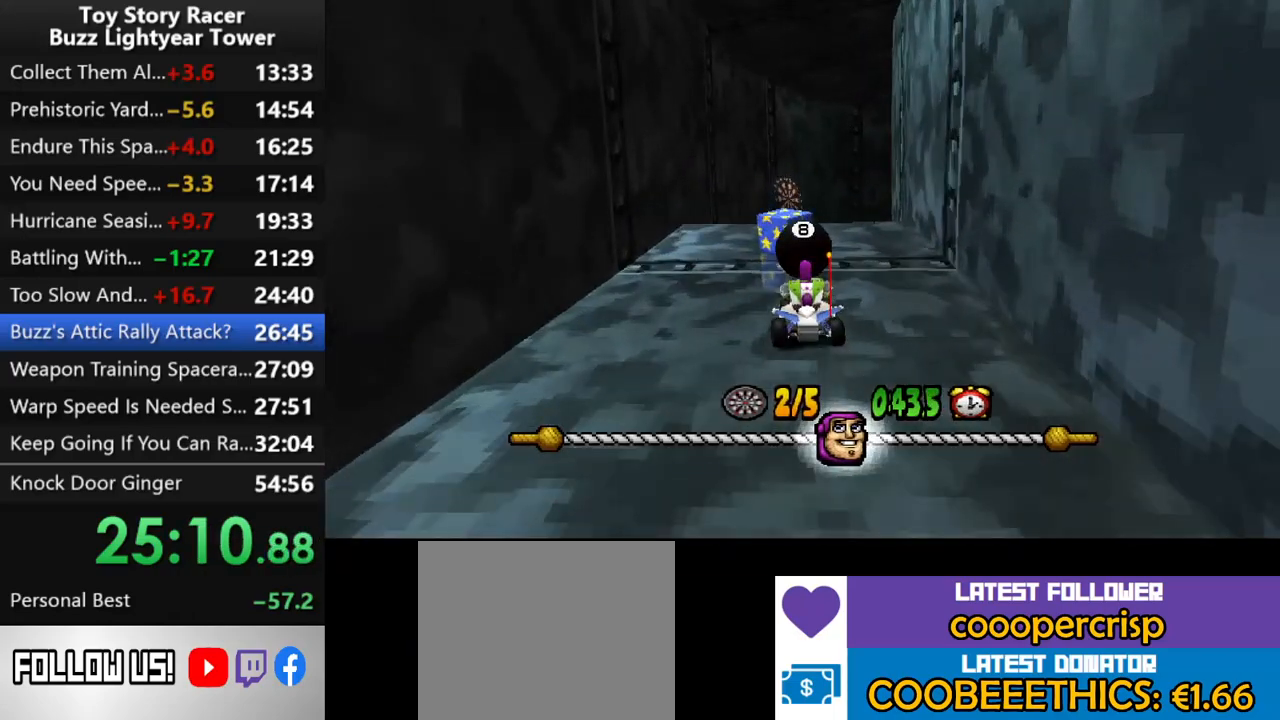
{"buttons": ["CROSS"], "left_stick": "center", "right_stick": "center", "events": [[117, "R1", "up"], [183, "DPAD_RIGHT", "down"], [433, "DPAD_RIGHT", "up"]]}
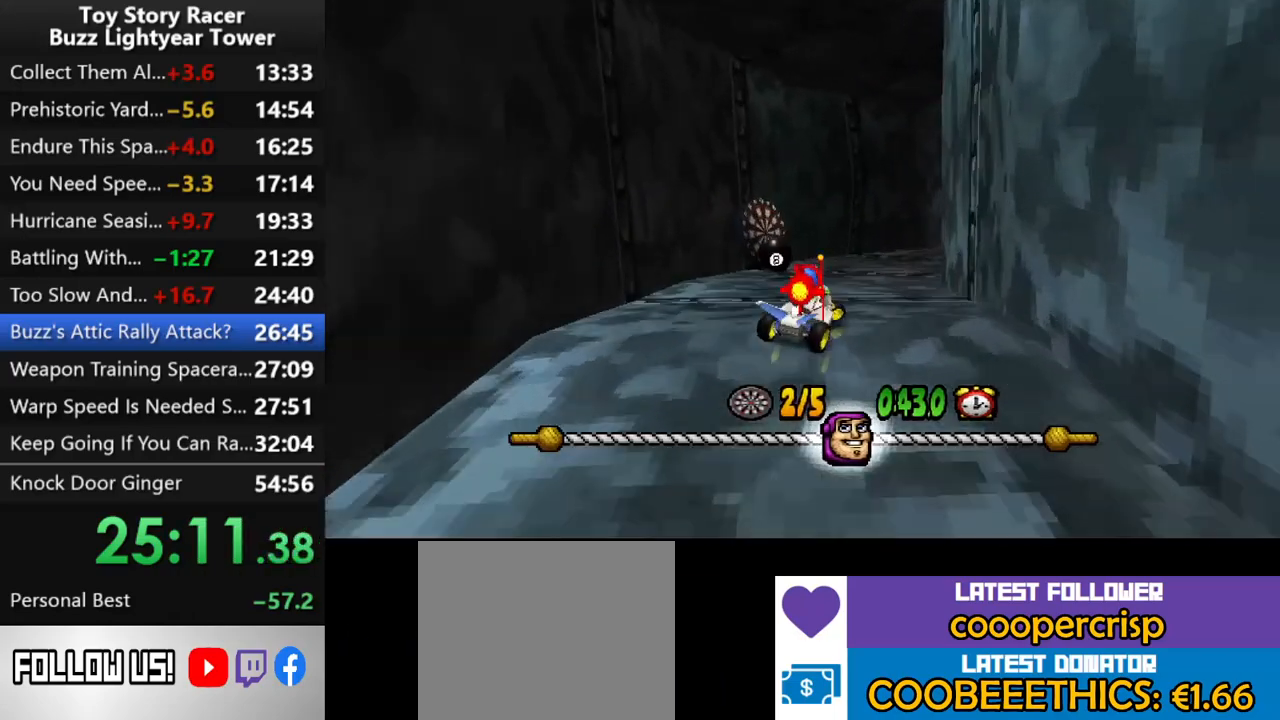
{"buttons": ["CROSS", "DPAD_RIGHT"], "left_stick": "center", "right_stick": "center", "events": [[117, "DPAD_RIGHT", "down"], [267, "DPAD_RIGHT", "up"], [500, "DPAD_RIGHT", "down"]]}
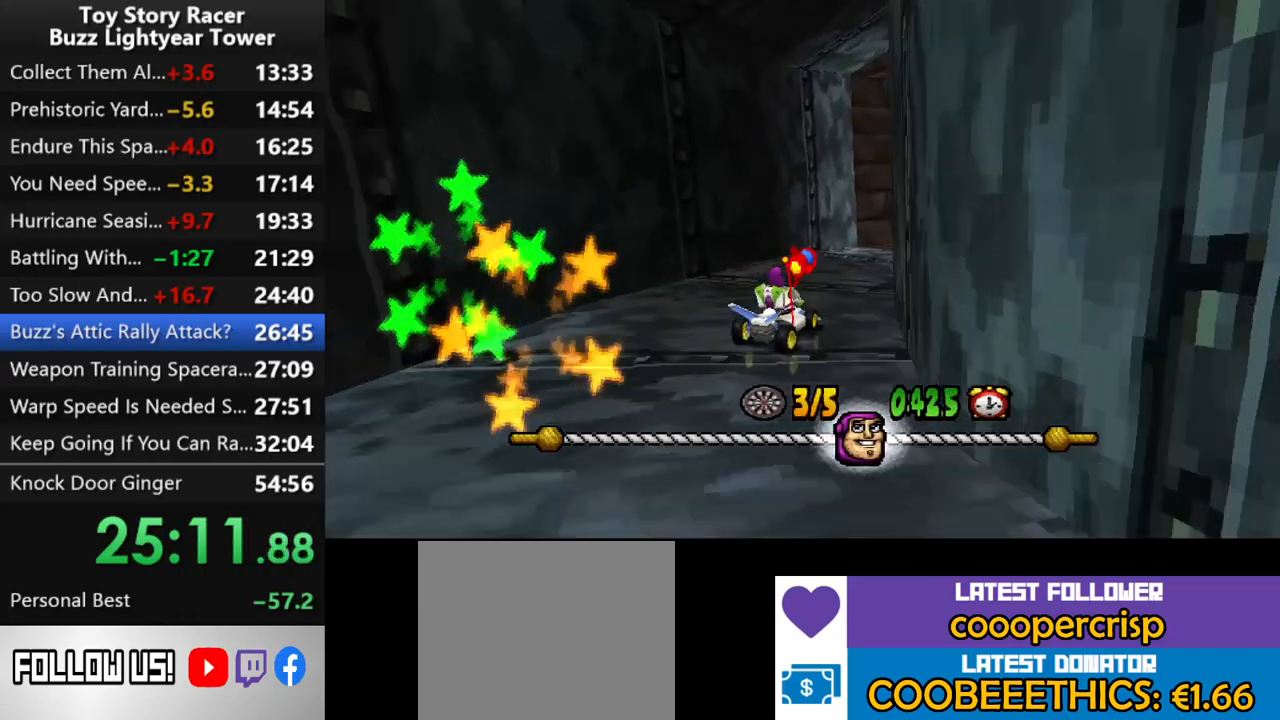
{"buttons": ["CROSS"], "left_stick": "center", "right_stick": "center", "events": [[133, "DPAD_RIGHT", "up"]]}
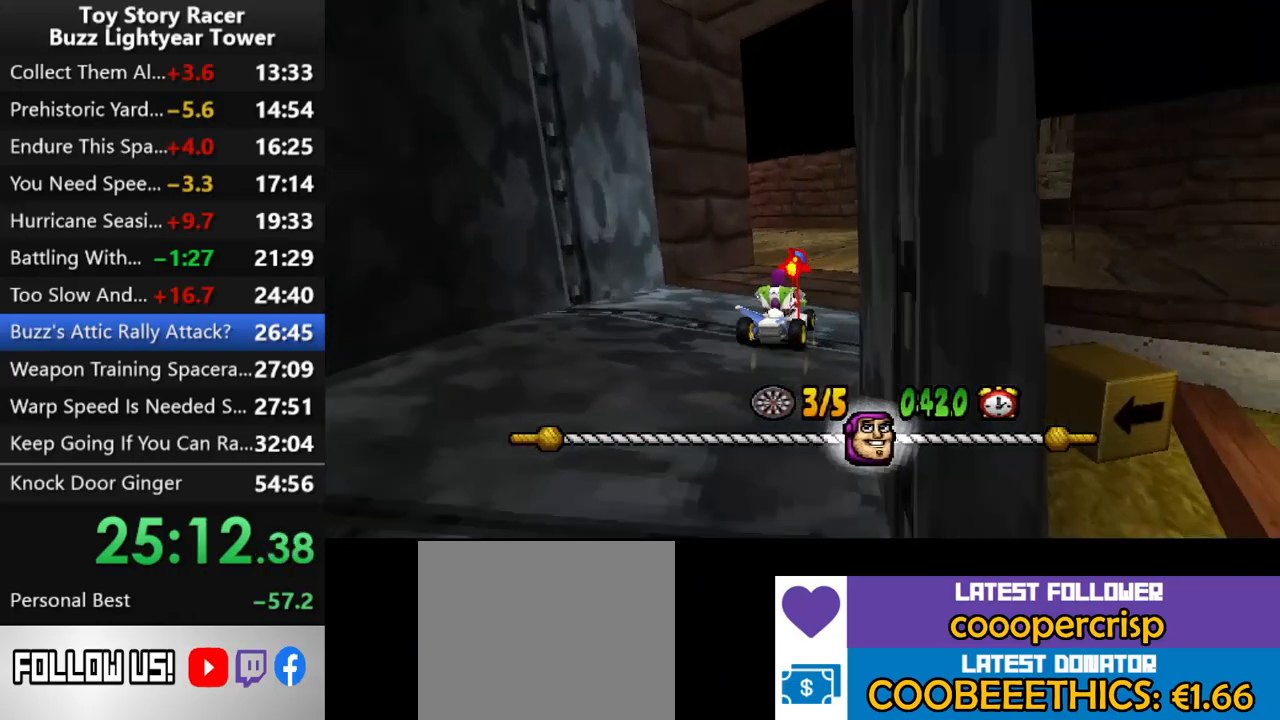
{"buttons": ["CROSS"], "left_stick": "center", "right_stick": "center", "events": []}
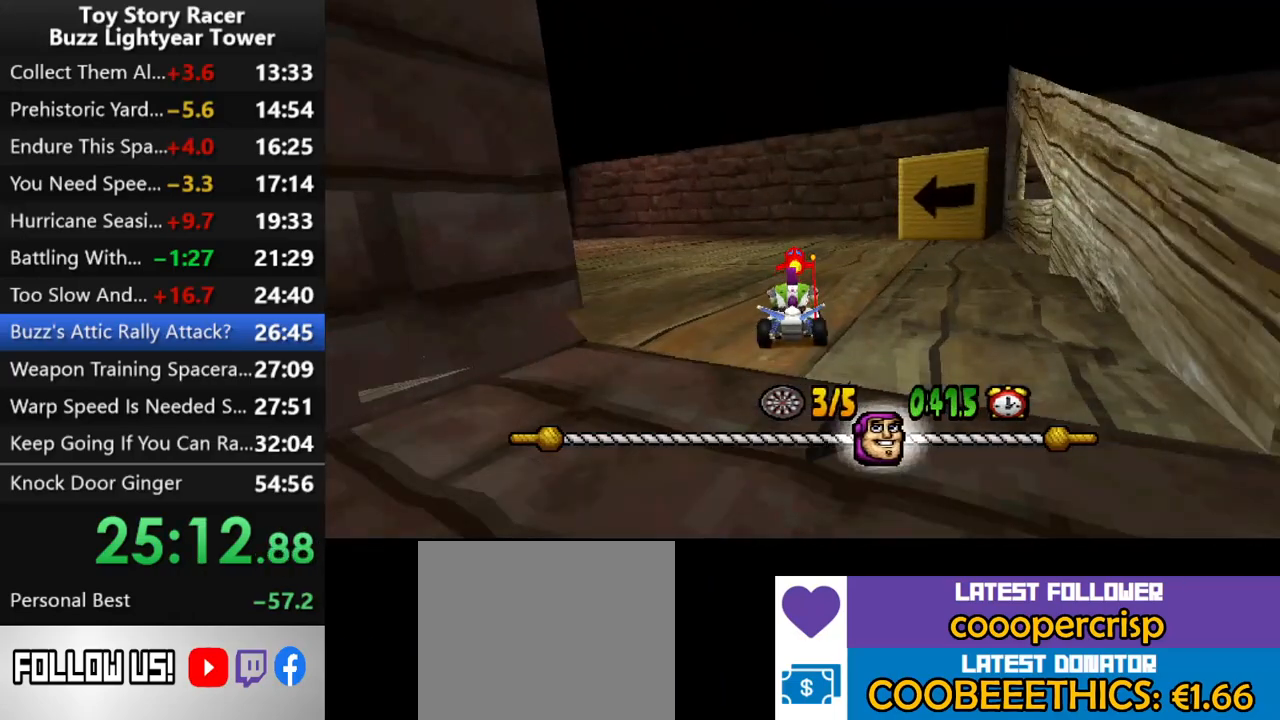
{"buttons": ["CROSS", "DPAD_LEFT"], "left_stick": "center", "right_stick": "center", "events": [[383, "DPAD_LEFT", "down"]]}
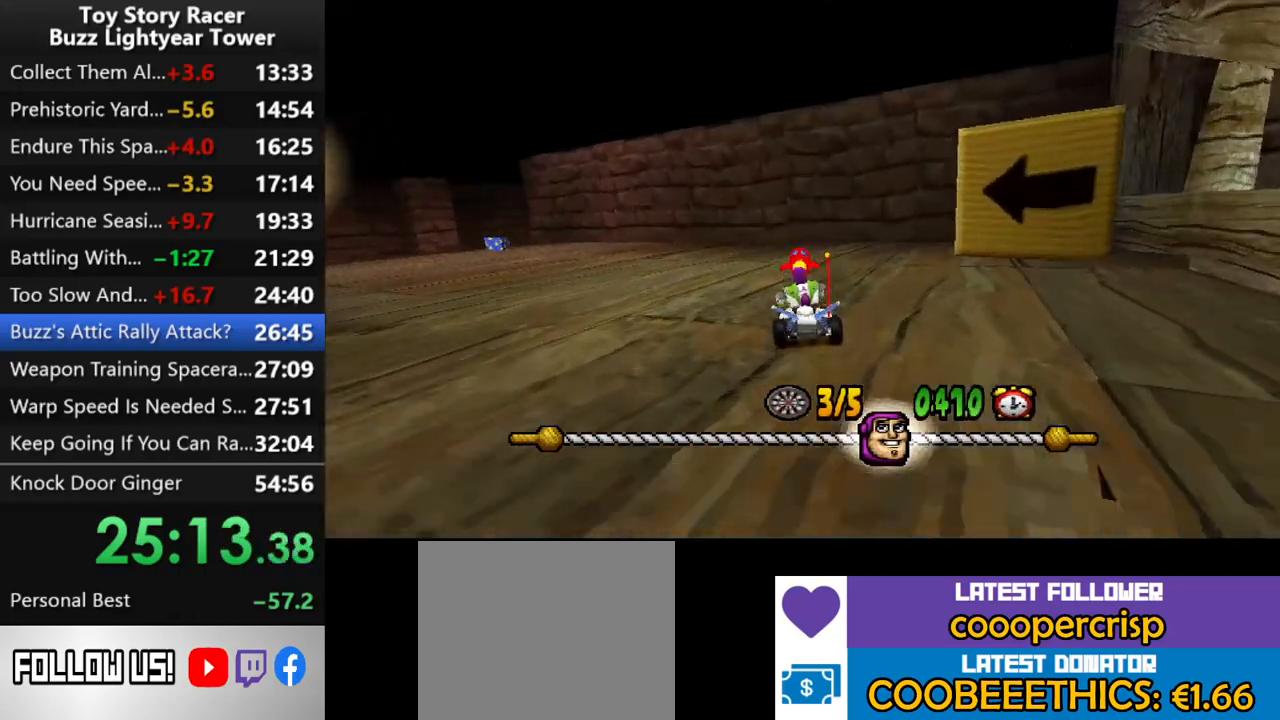
{"buttons": ["CROSS"], "left_stick": "center", "right_stick": "center", "events": [[117, "DPAD_LEFT", "up"], [283, "DPAD_LEFT", "down"], [483, "DPAD_LEFT", "up"]]}
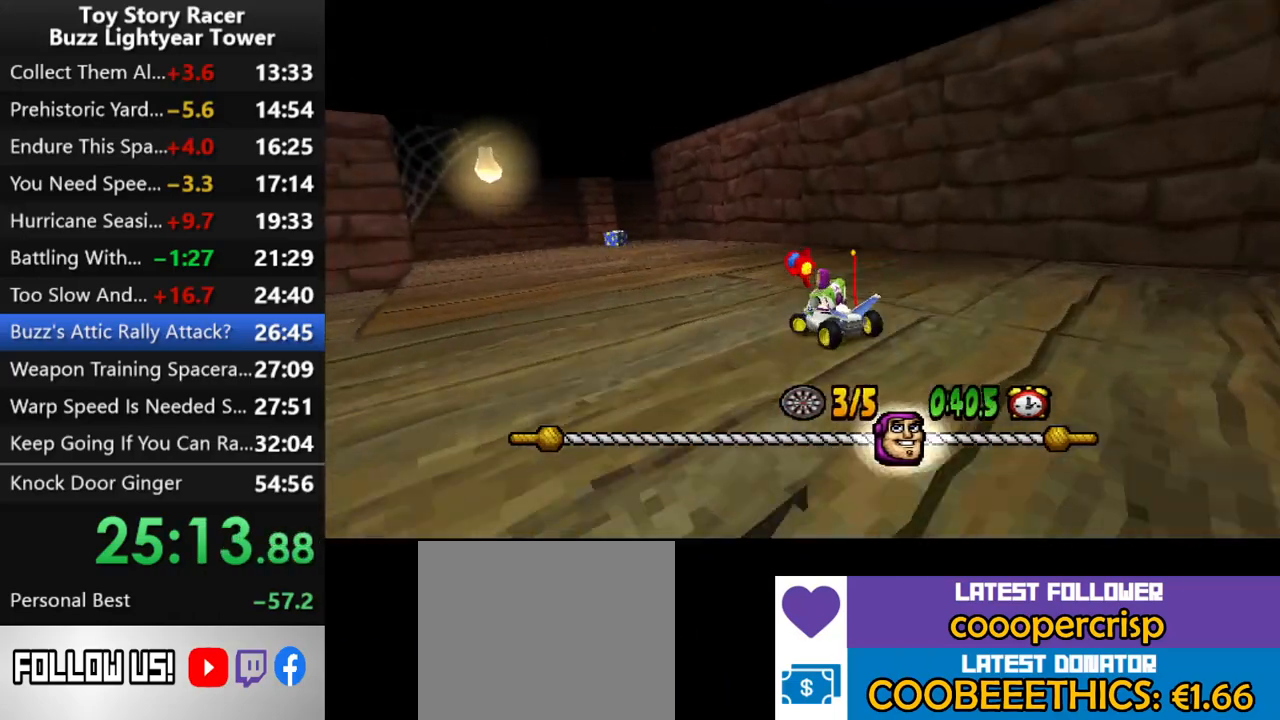
{"buttons": ["CROSS"], "left_stick": "center", "right_stick": "center", "events": [[217, "DPAD_LEFT", "down"], [450, "DPAD_LEFT", "up"]]}
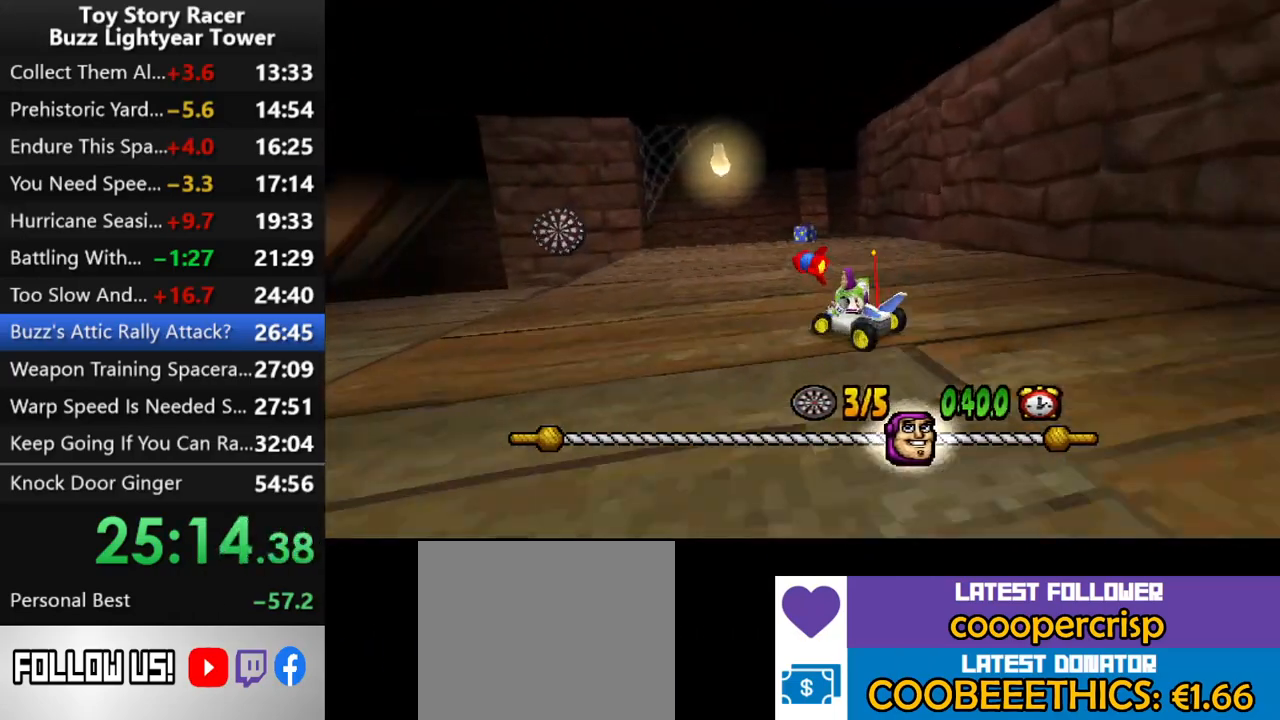
{"buttons": ["DPAD_RIGHT"], "left_stick": "center", "right_stick": "center", "events": [[17, "CROSS", "up"], [500, "DPAD_RIGHT", "down"]]}
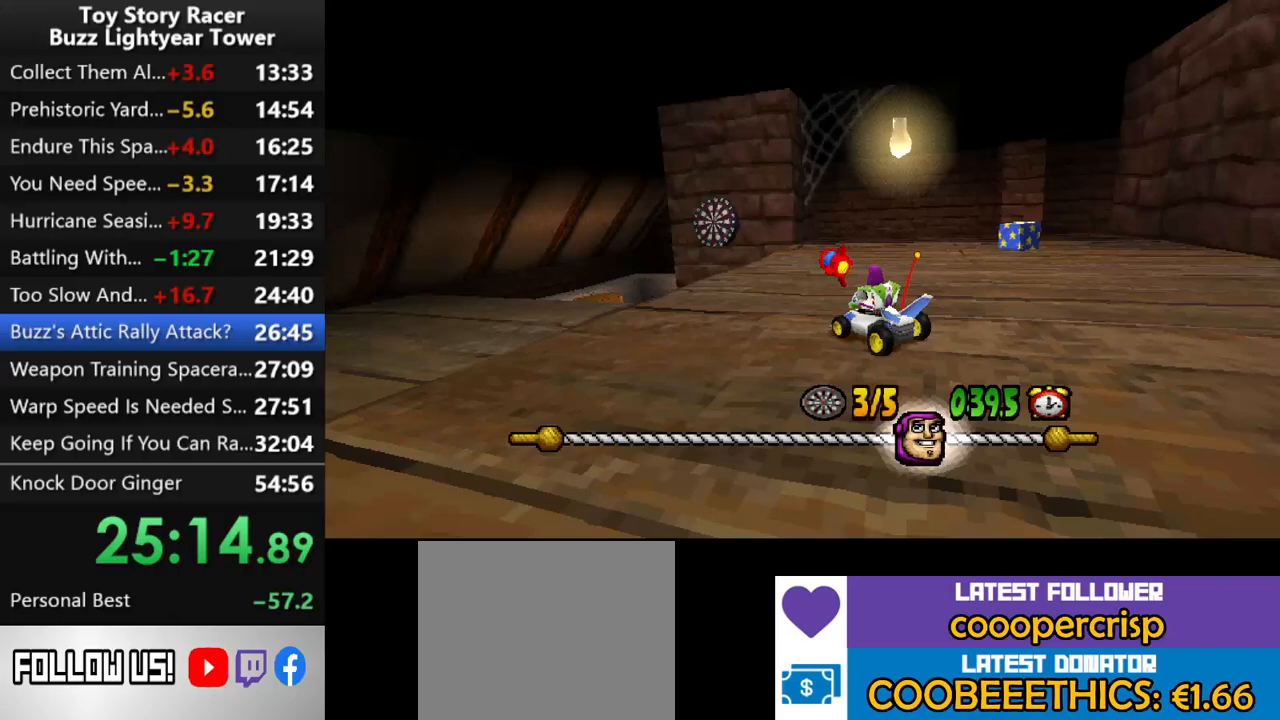
{"buttons": [], "left_stick": "center", "right_stick": "center", "events": [[117, "DPAD_RIGHT", "up"], [150, "CROSS", "down"], [250, "CROSS", "up"]]}
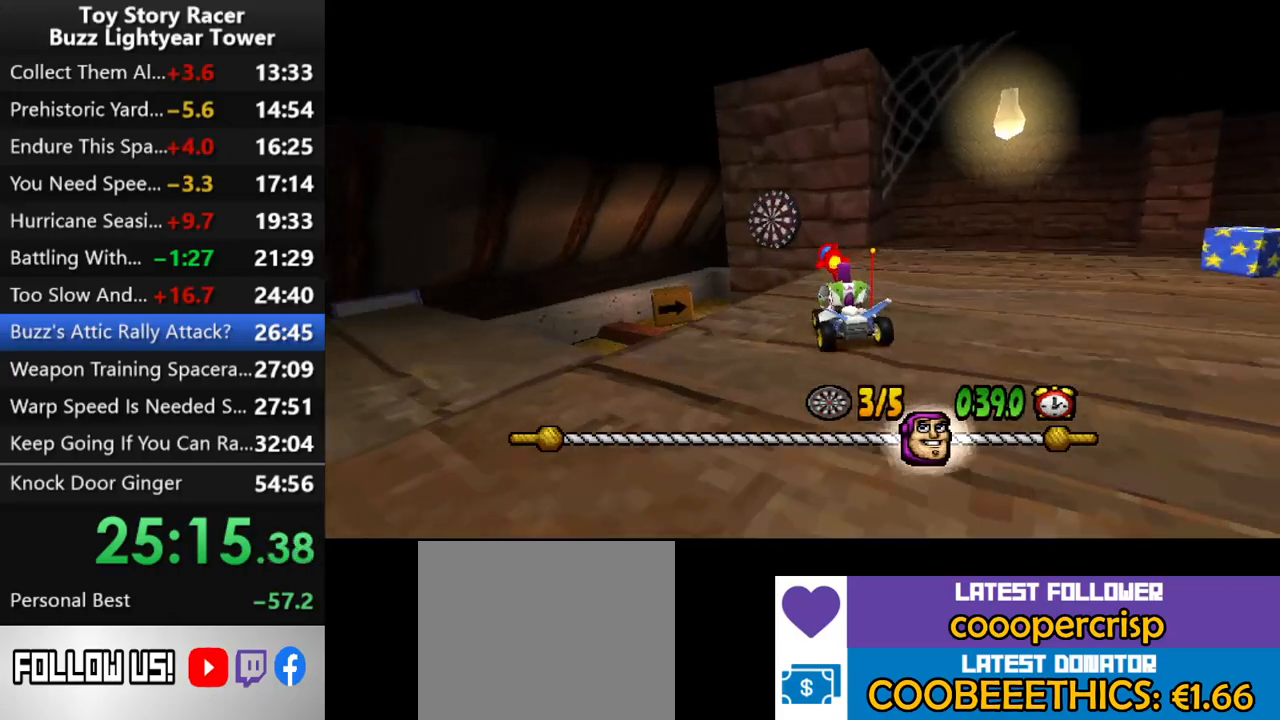
{"buttons": ["SQUARE", "DPAD_LEFT"], "left_stick": "center", "right_stick": "center", "events": [[267, "R1", "down"], [367, "R1", "up"], [400, "DPAD_LEFT", "down"], [417, "SQUARE", "down"]]}
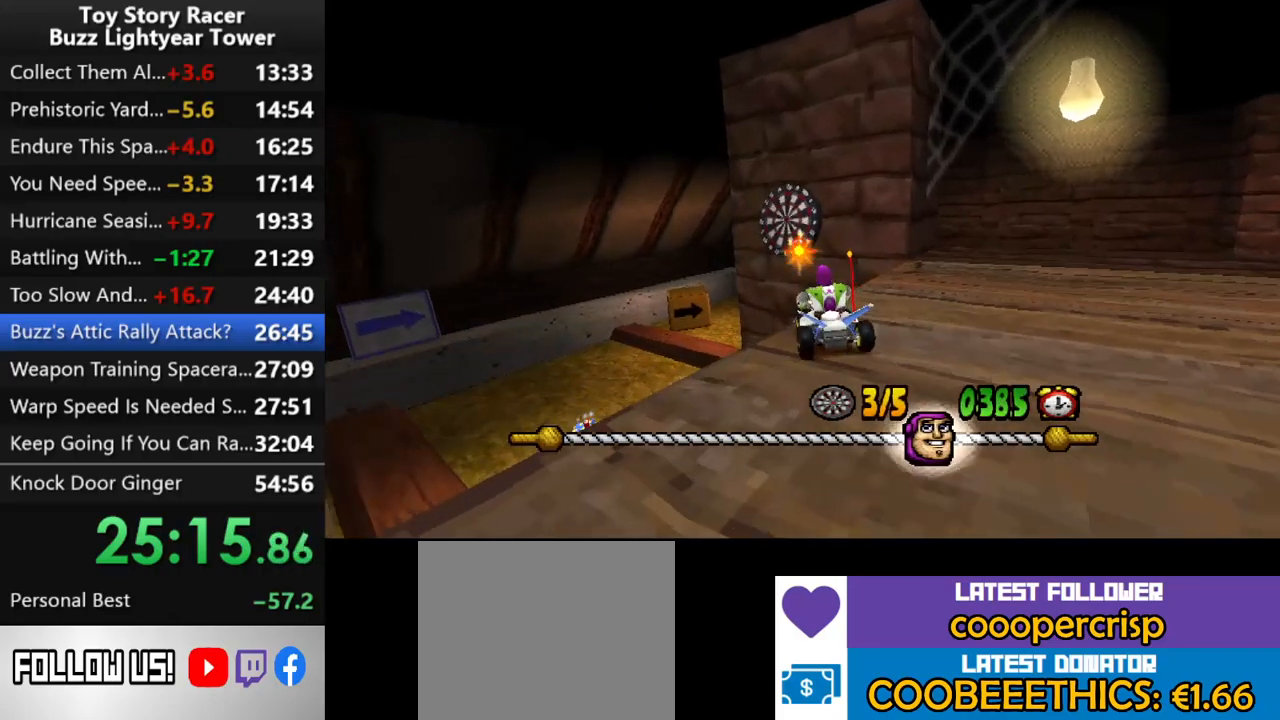
{"buttons": ["CROSS"], "left_stick": "center", "right_stick": "center", "events": [[383, "DPAD_LEFT", "up"], [400, "SQUARE", "up"], [500, "CROSS", "down"]]}
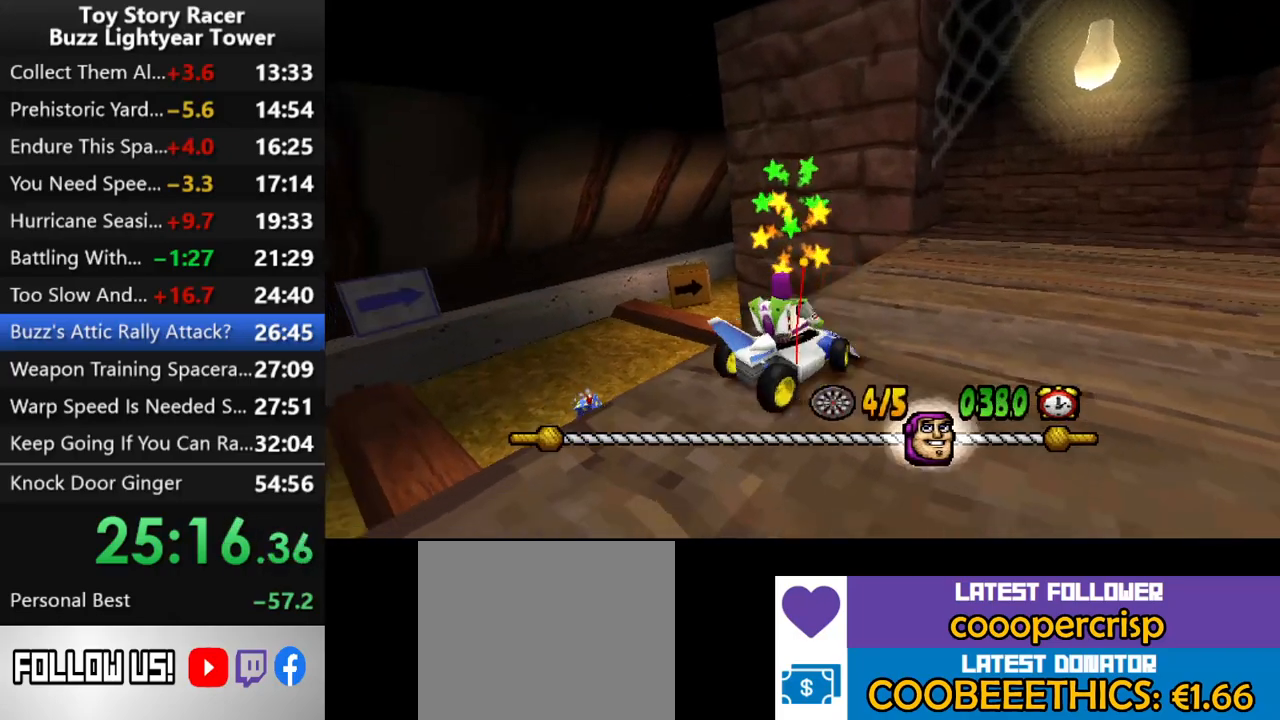
{"buttons": ["CROSS"], "left_stick": "center", "right_stick": "center", "events": [[100, "DPAD_RIGHT", "down"], [483, "DPAD_RIGHT", "up"]]}
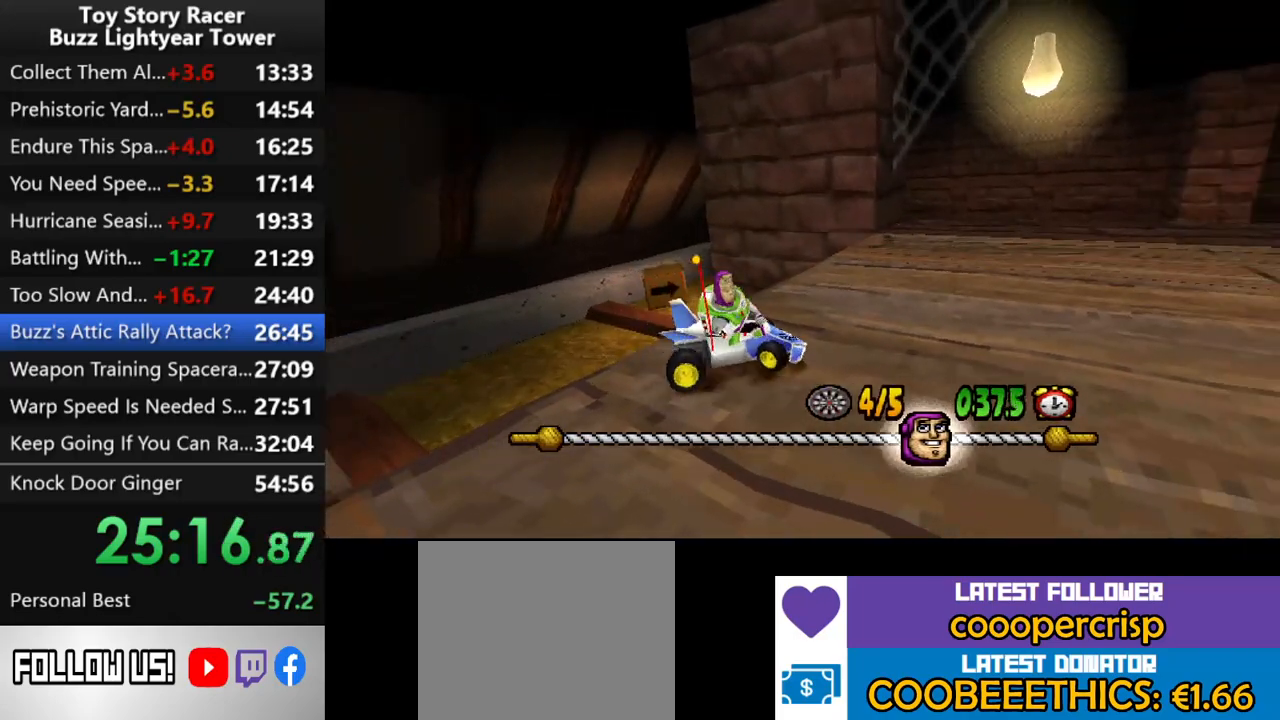
{"buttons": ["CROSS", "DPAD_LEFT"], "left_stick": "center", "right_stick": "center", "events": [[117, "CROSS", "up"], [317, "DPAD_LEFT", "down"], [467, "CROSS", "down"]]}
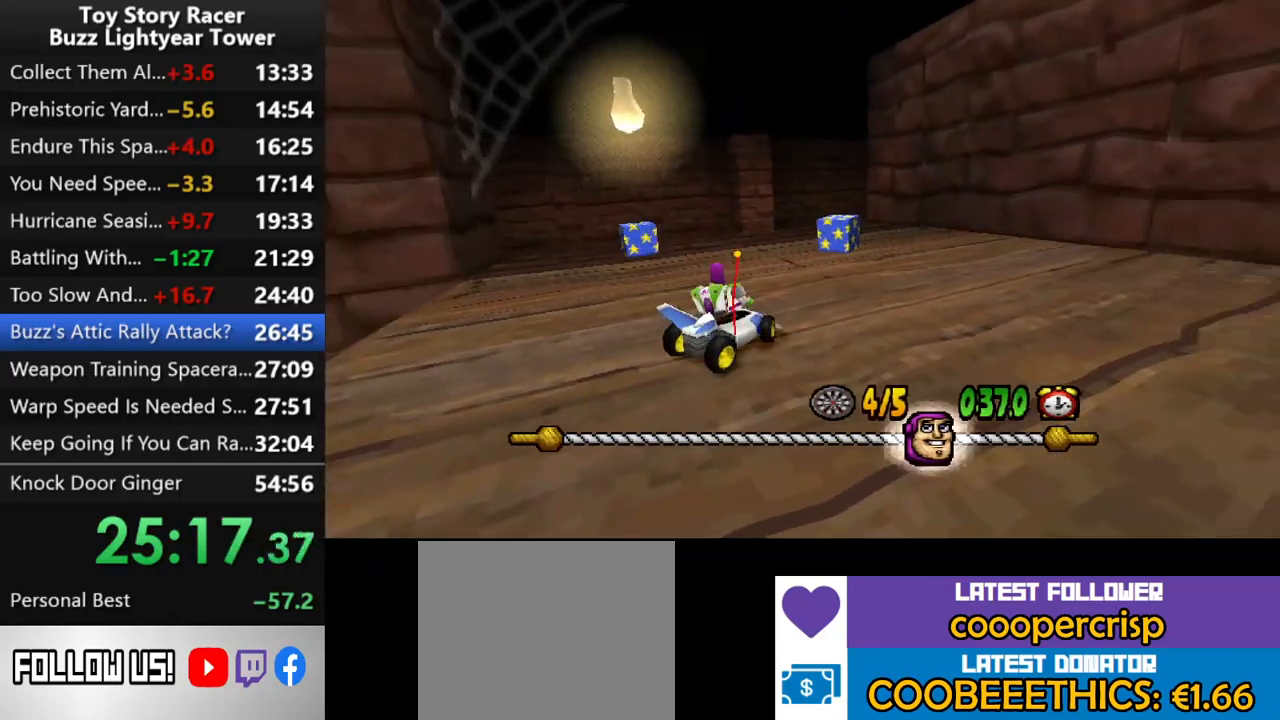
{"buttons": ["CROSS"], "left_stick": "center", "right_stick": "center", "events": [[50, "DPAD_LEFT", "up"], [183, "CROSS", "up"], [483, "CROSS", "down"]]}
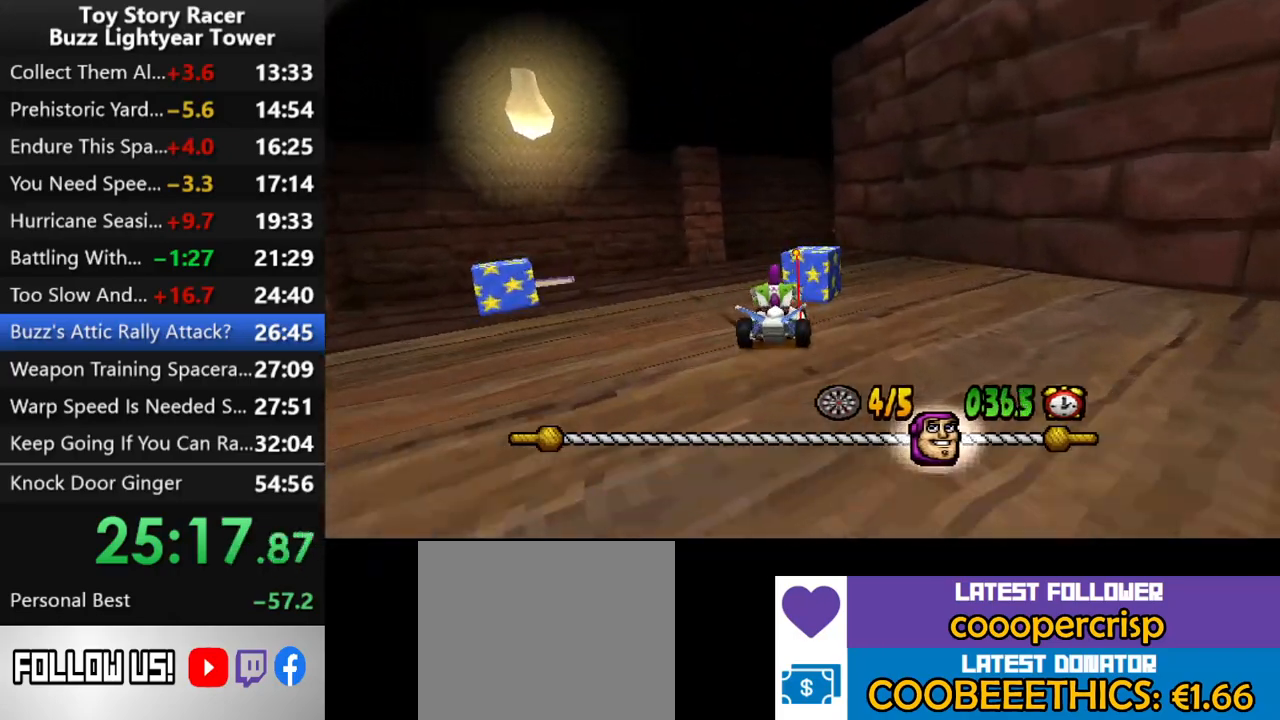
{"buttons": ["DPAD_RIGHT"], "left_stick": "center", "right_stick": "center", "events": [[100, "DPAD_LEFT", "down"], [200, "DPAD_LEFT", "up"], [417, "CROSS", "up"], [450, "DPAD_RIGHT", "down"]]}
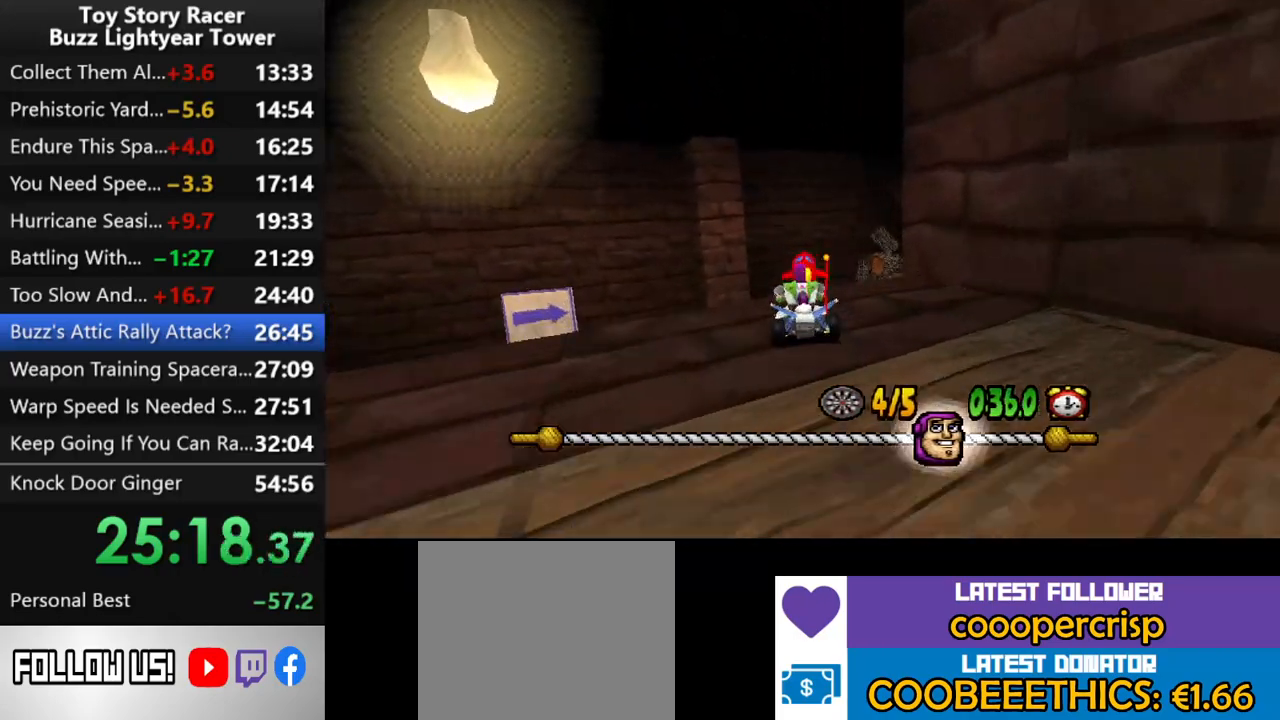
{"buttons": ["CROSS"], "left_stick": "center", "right_stick": "center", "events": [[350, "CROSS", "down"], [433, "DPAD_RIGHT", "up"]]}
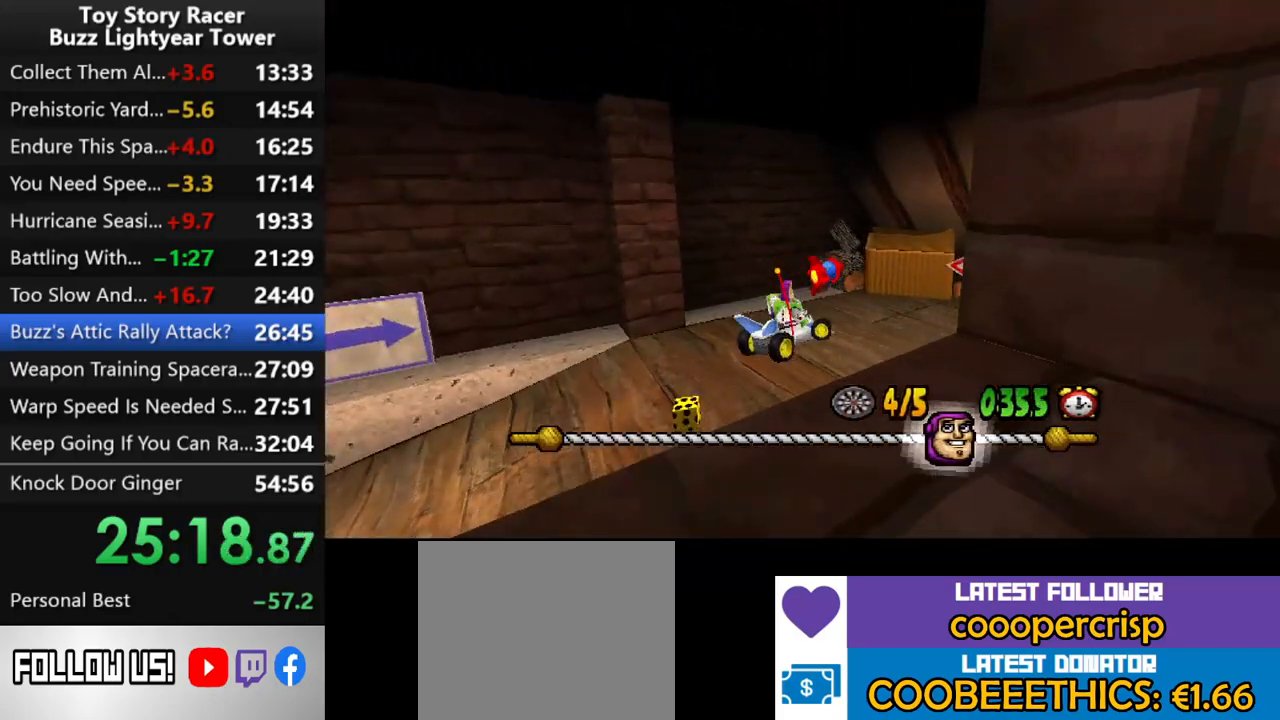
{"buttons": ["CROSS"], "left_stick": "center", "right_stick": "center", "events": [[350, "DPAD_LEFT", "down"], [433, "DPAD_LEFT", "up"]]}
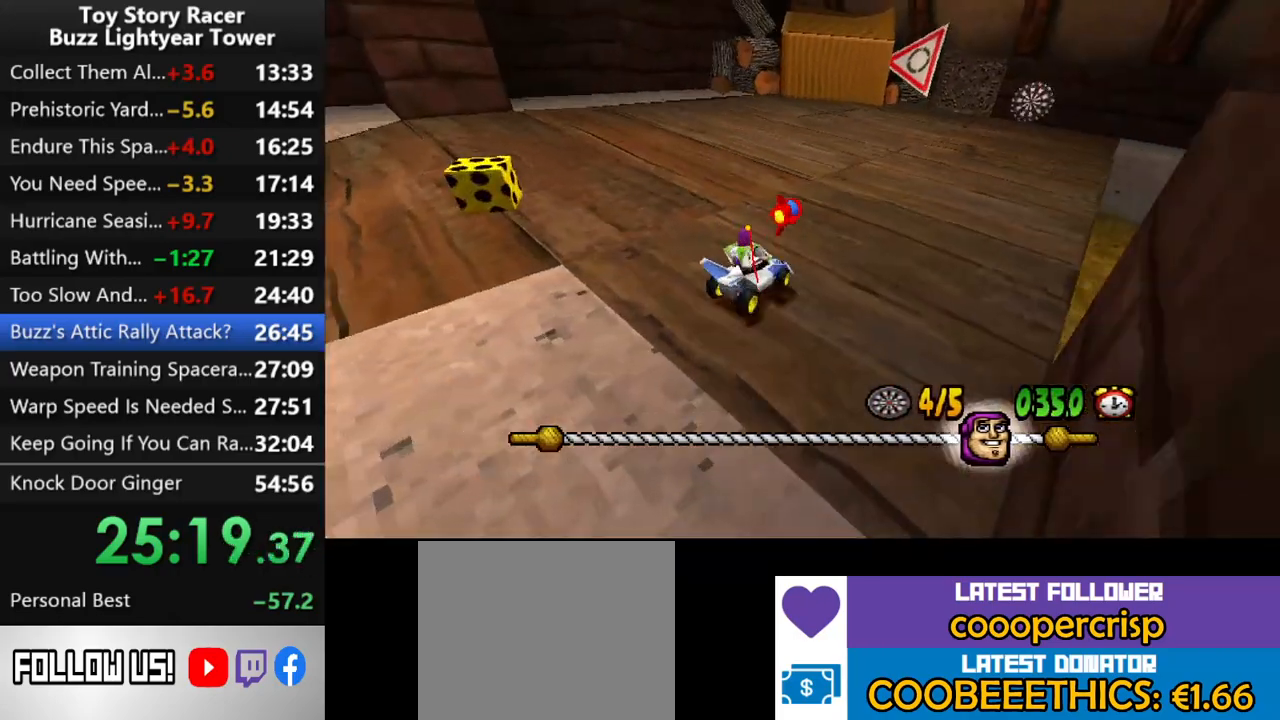
{"buttons": ["CROSS"], "left_stick": "center", "right_stick": "center", "events": []}
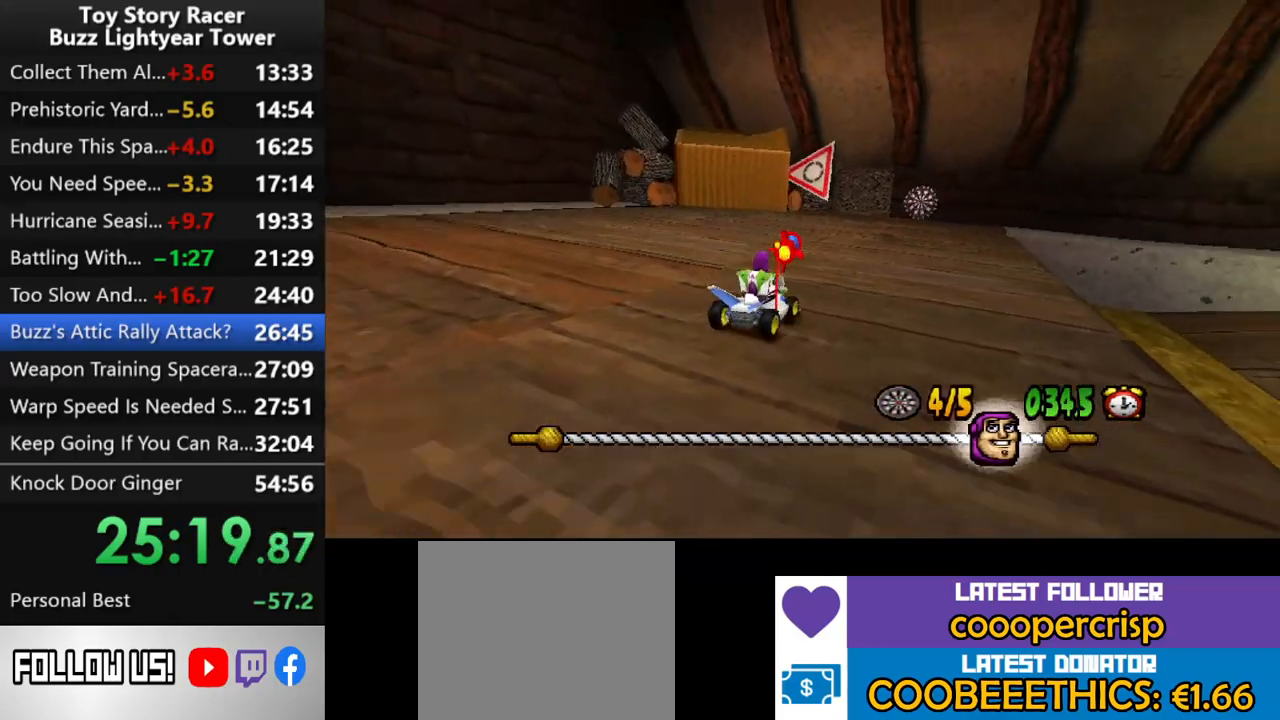
{"buttons": ["CROSS"], "left_stick": "center", "right_stick": "center", "events": []}
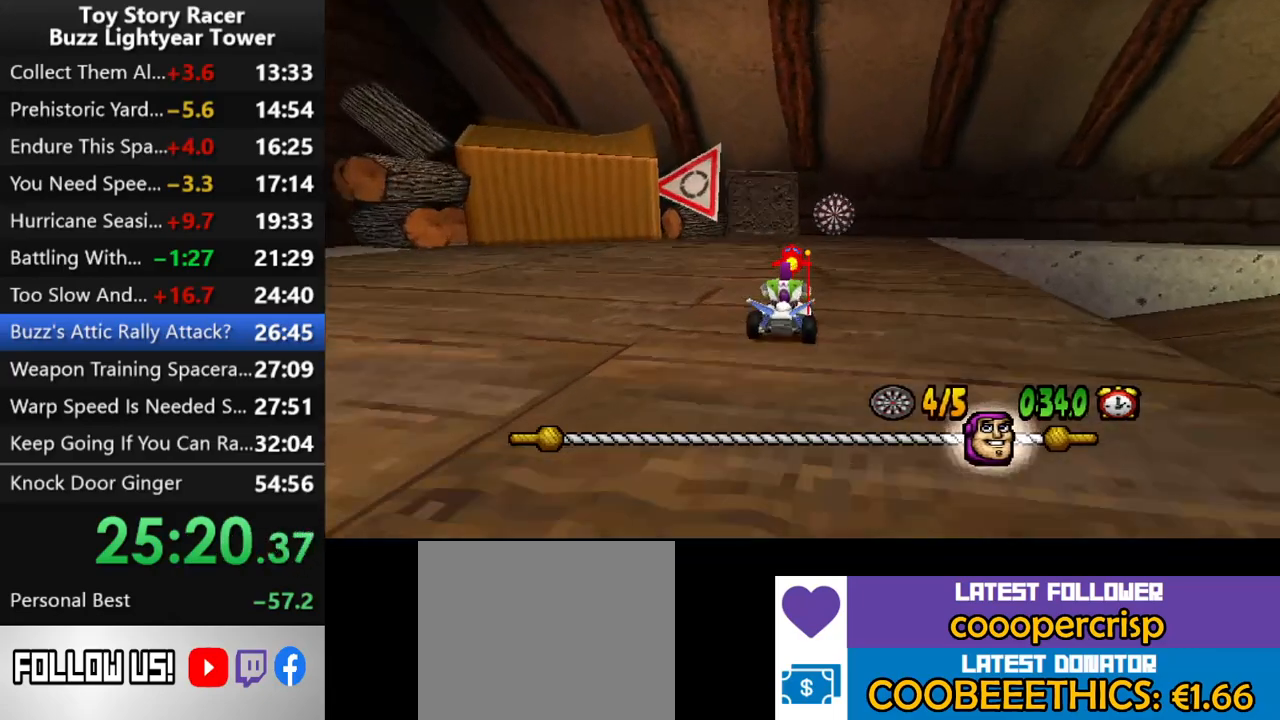
{"buttons": ["CROSS"], "left_stick": "center", "right_stick": "center", "events": [[33, "DPAD_RIGHT", "down"], [117, "DPAD_RIGHT", "up"]]}
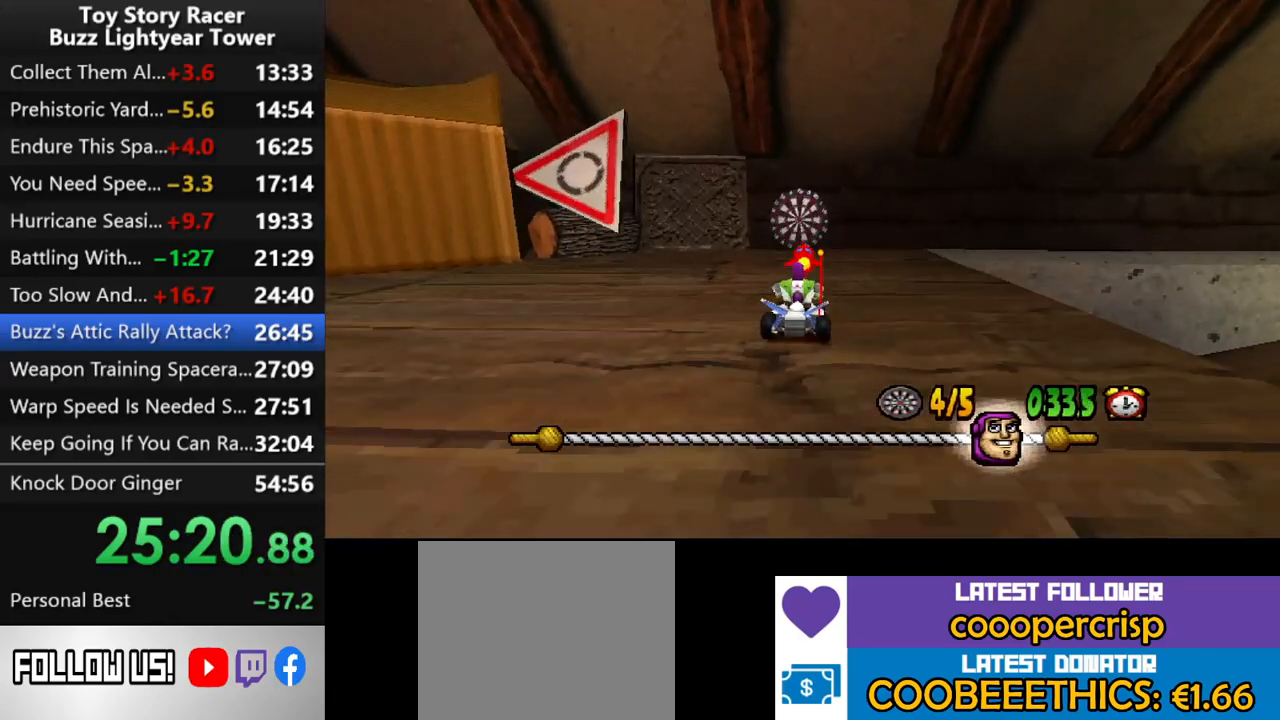
{"buttons": ["CROSS", "R1"], "left_stick": "center", "right_stick": "center", "events": [[183, "DPAD_LEFT", "down"], [233, "DPAD_LEFT", "up"], [317, "R1", "down"]]}
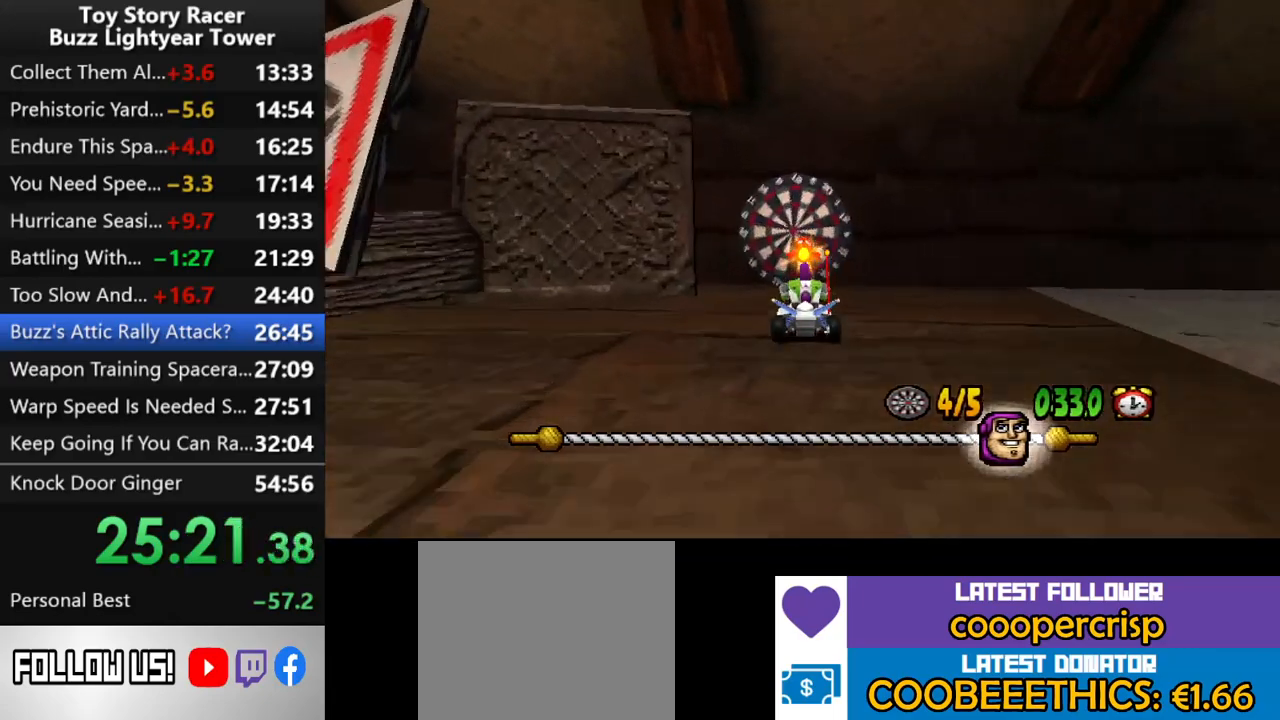
{"buttons": ["CROSS"], "left_stick": "center", "right_stick": "center", "events": [[67, "R1", "up"], [100, "CROSS", "up"], [183, "CROSS", "down"], [267, "CROSS", "up"], [333, "CROSS", "down"], [400, "CROSS", "up"], [467, "CROSS", "down"]]}
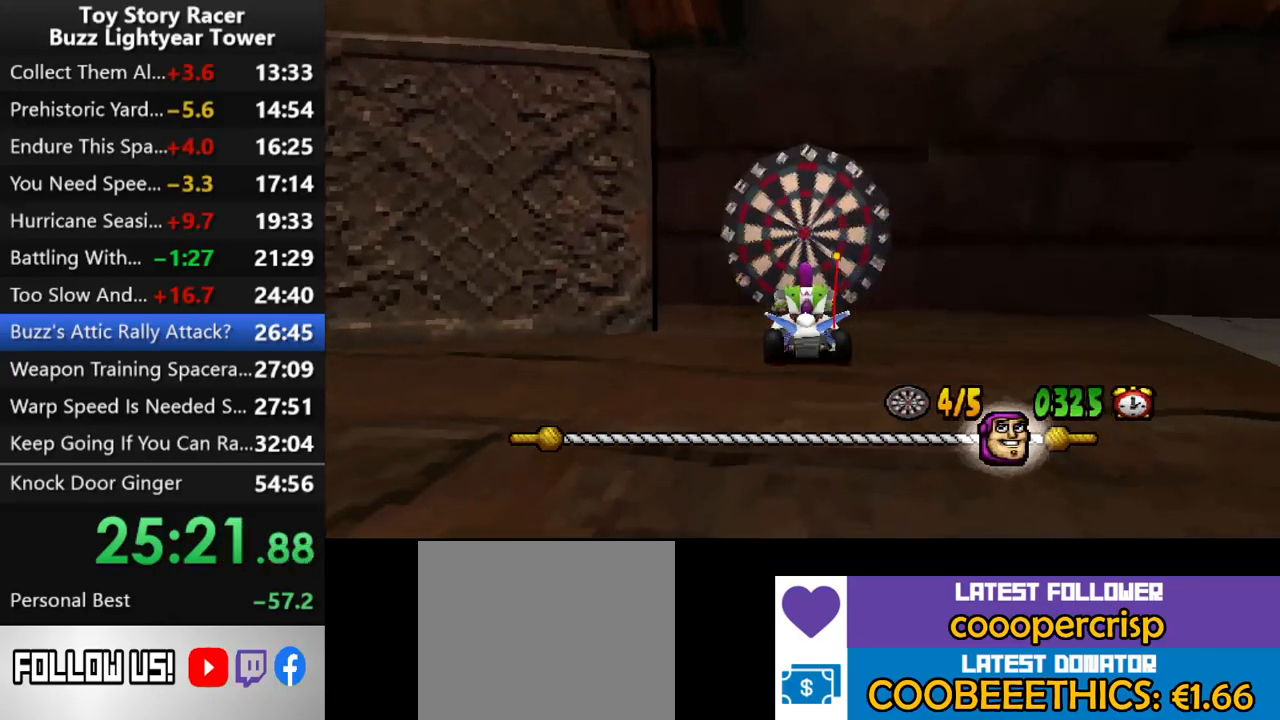
{"buttons": ["SQUARE", "DPAD_LEFT"], "left_stick": "center", "right_stick": "center", "events": [[150, "SQUARE", "down"], [167, "CROSS", "up"], [250, "DPAD_LEFT", "down"]]}
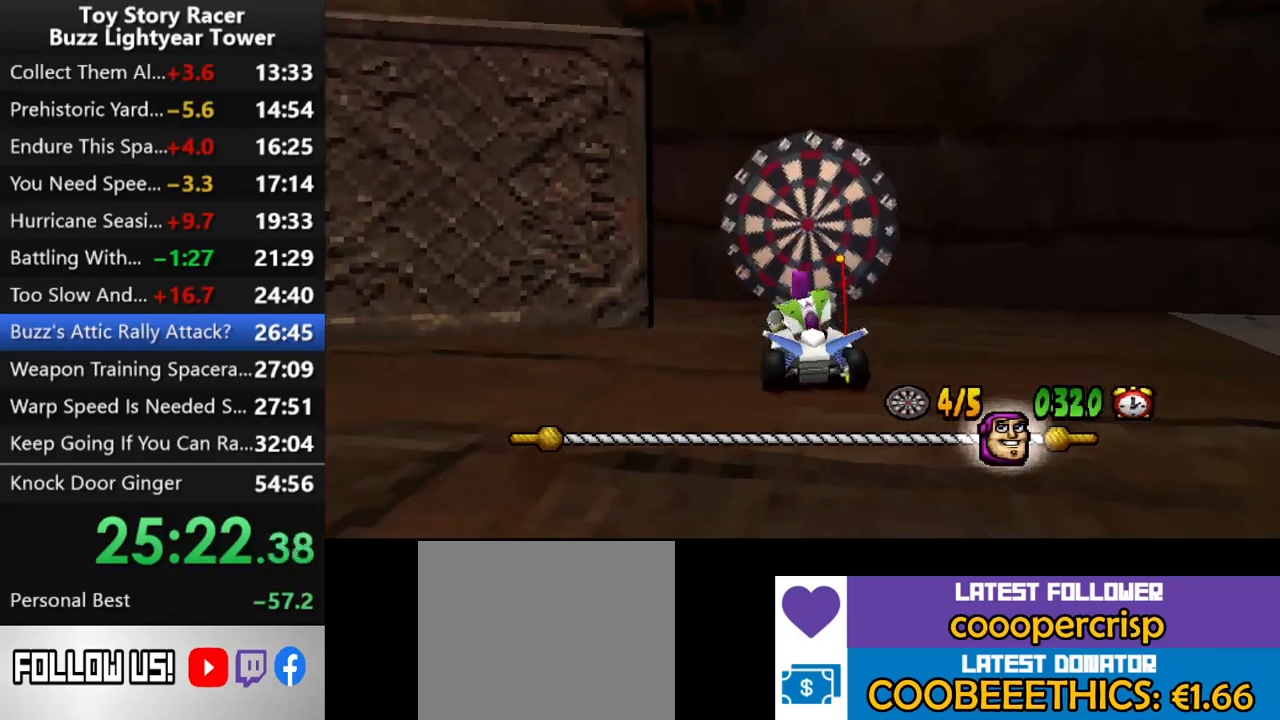
{"buttons": ["SQUARE", "DPAD_LEFT"], "left_stick": "center", "right_stick": "center", "events": []}
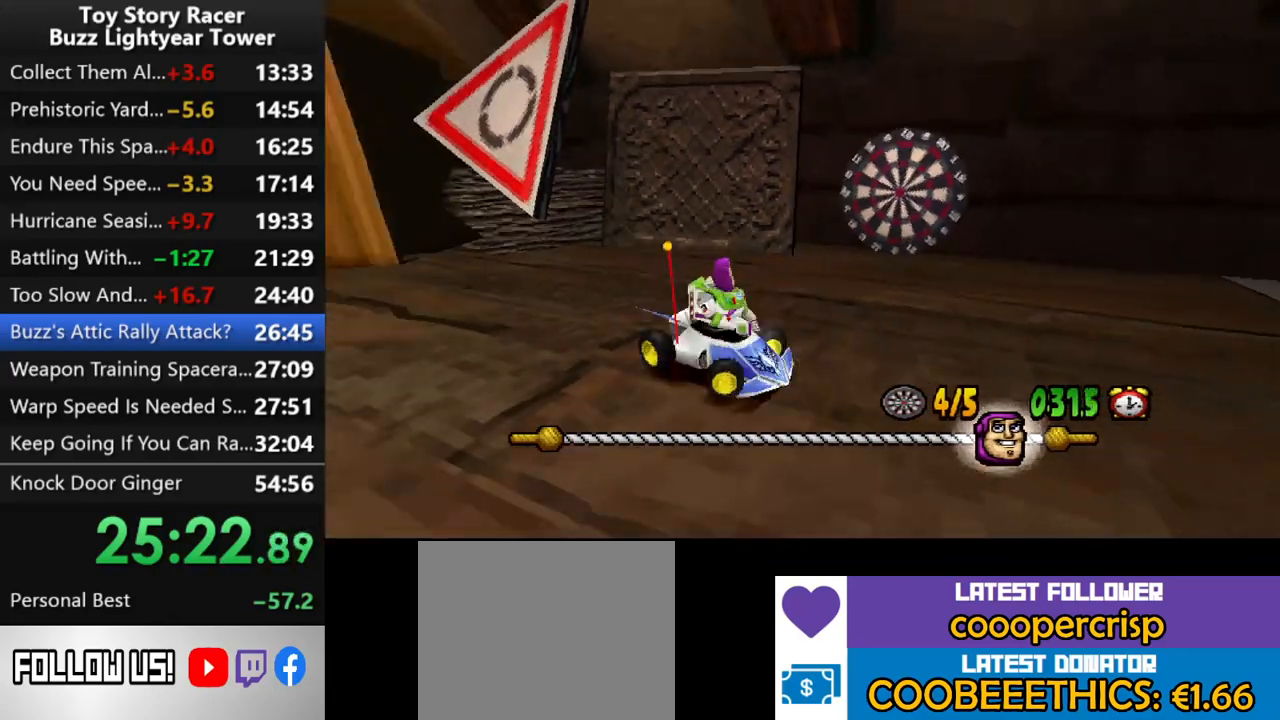
{"buttons": ["CROSS"], "left_stick": "center", "right_stick": "center", "events": [[67, "CROSS", "down"], [67, "SQUARE", "up"], [100, "DPAD_LEFT", "up"]]}
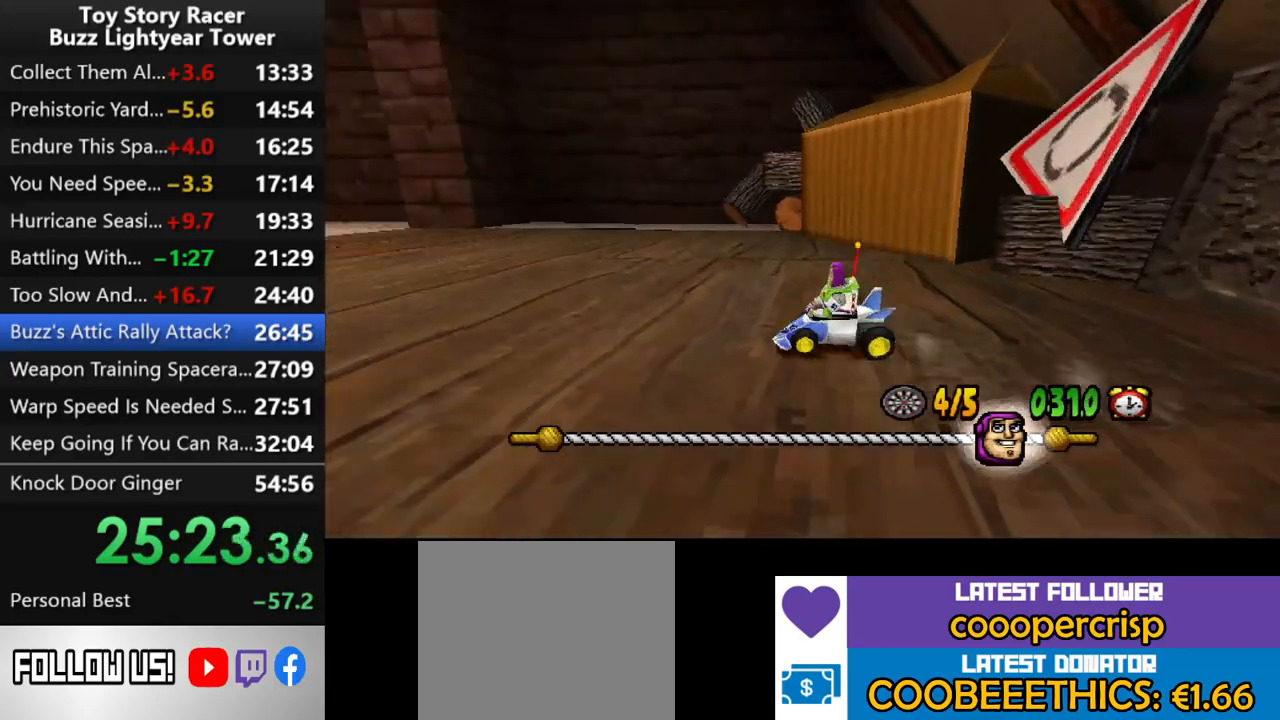
{"buttons": ["CROSS"], "left_stick": "center", "right_stick": "center", "events": []}
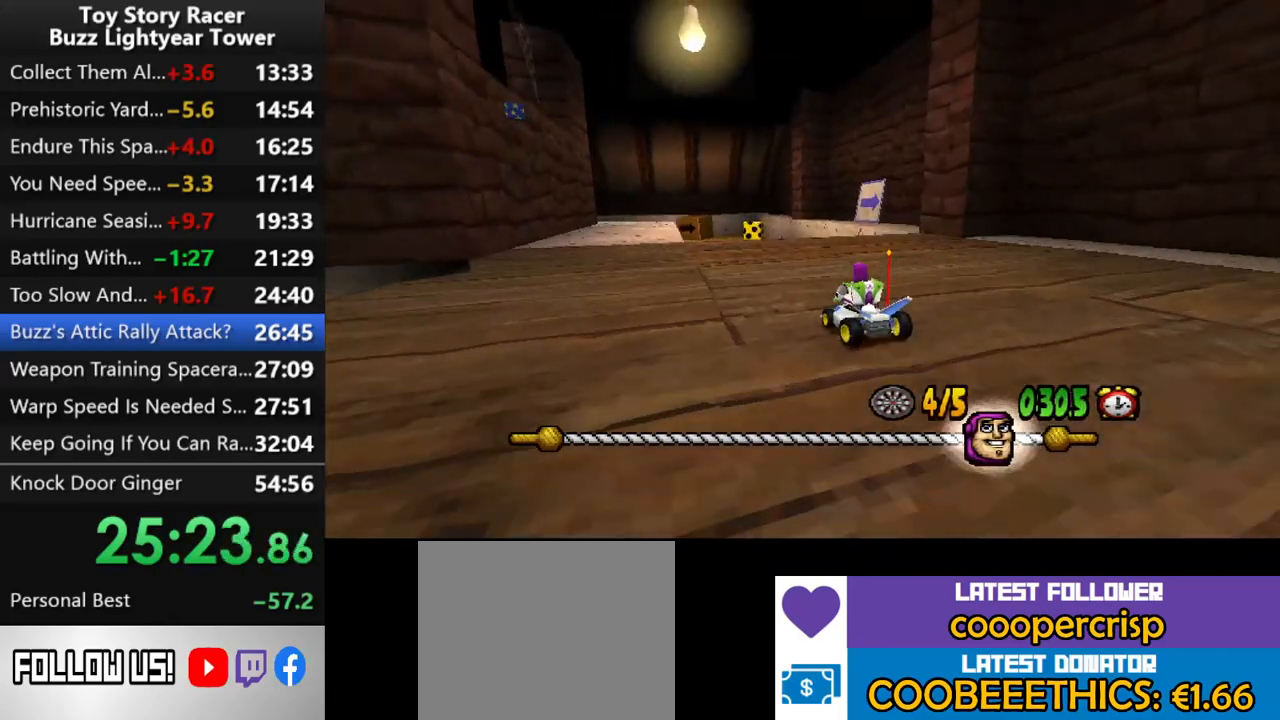
{"buttons": ["CROSS"], "left_stick": "center", "right_stick": "center", "events": []}
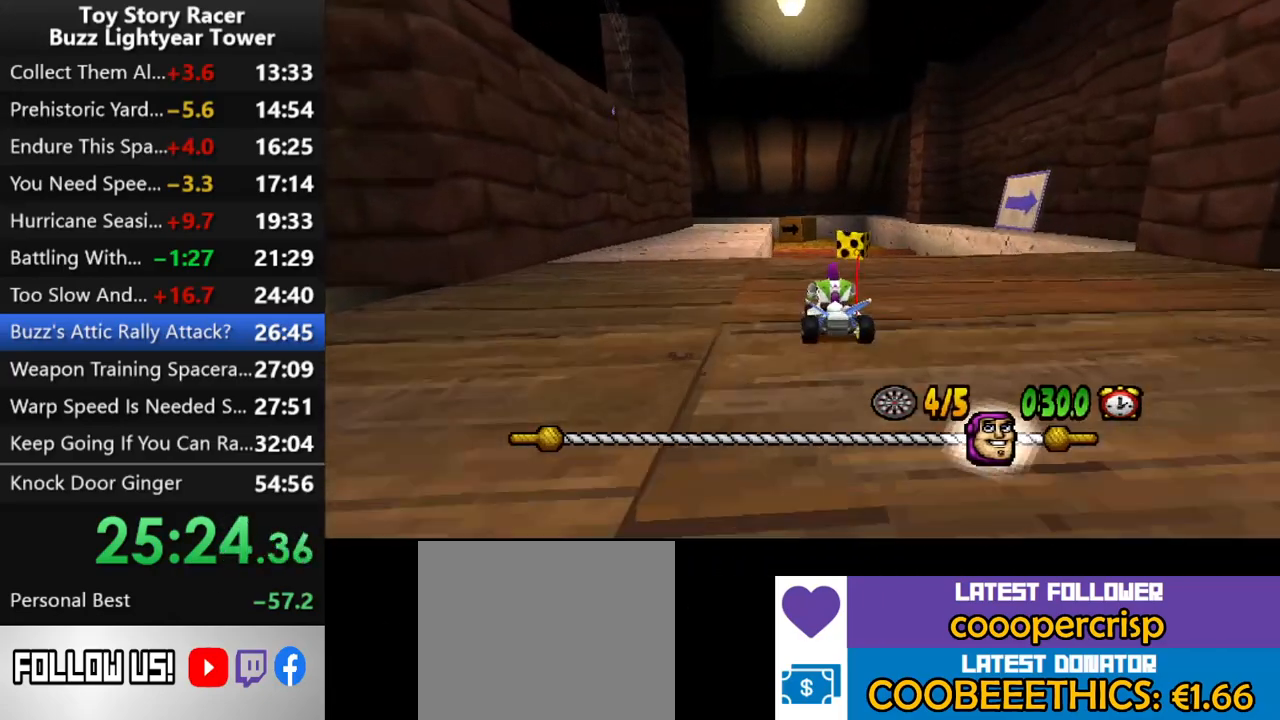
{"buttons": ["DPAD_RIGHT"], "left_stick": "center", "right_stick": "center", "events": [[117, "DPAD_RIGHT", "down"], [167, "CROSS", "up"]]}